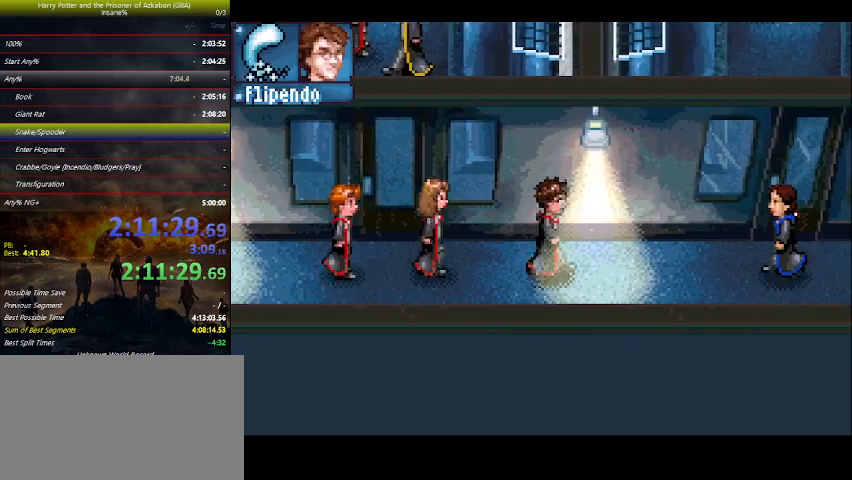
Gameplay with keyboard and mouse; each line is a JSON object with the keys held at the frame after it. "events" lists presses ("down") and releases ("up") of "a", "ctrl", "d", "down", "e", "escape", "f", "f1", "f4", "left", "q", "r", "return", "right", "s", "shift", "space", "tab", "up", "w" and "z" between this image and that frame as [ms after this image, input, new state], when the widget could be followed in between. No other keys are recorded. Mouse buttons are not recorded. Not read: mouse_move.
{"keys": ["right"], "events": []}
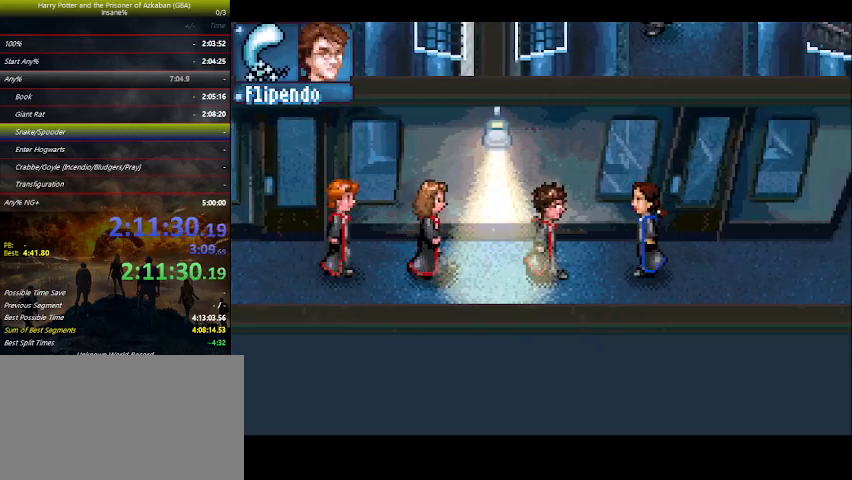
{"keys": ["right"], "events": []}
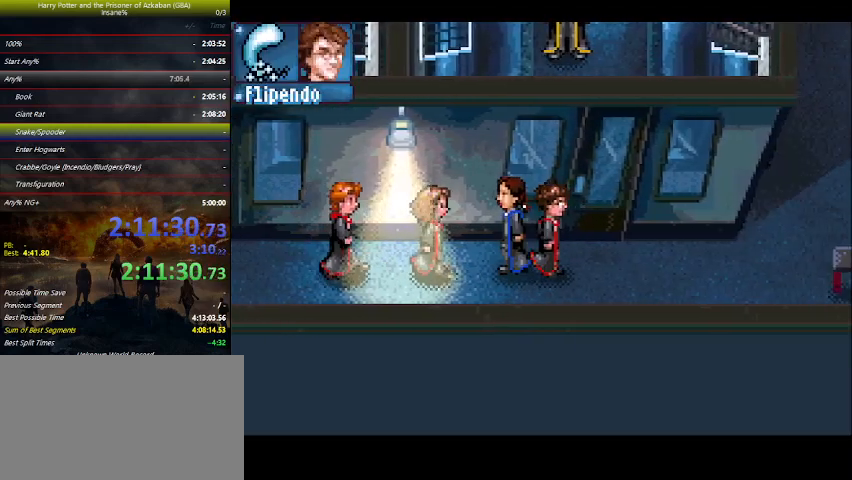
{"keys": ["right"], "events": []}
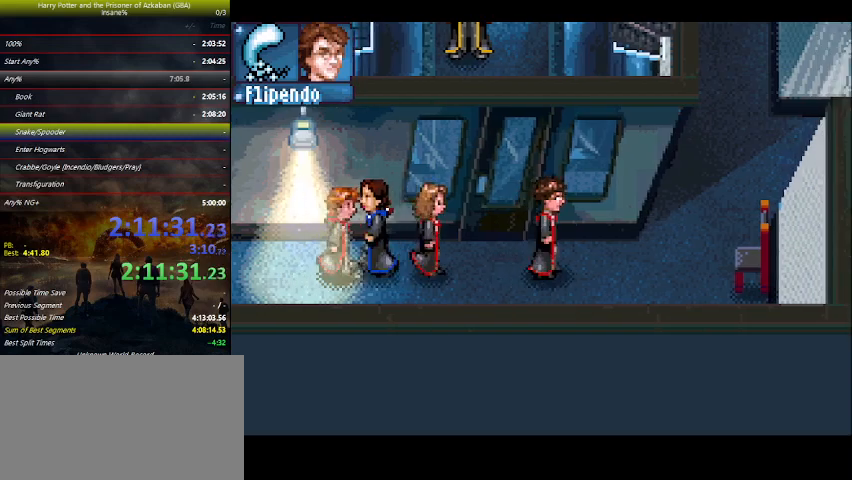
{"keys": ["right"], "events": []}
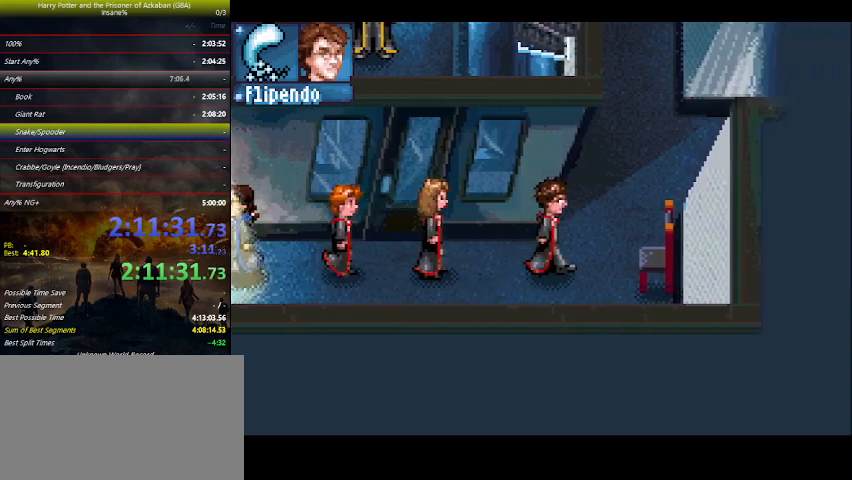
{"keys": ["right", "up"], "events": [[166, "up", "down"]]}
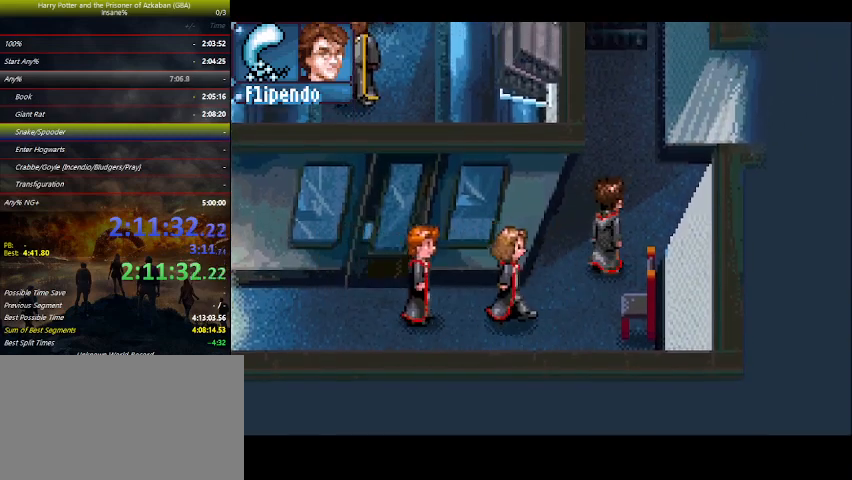
{"keys": ["right"], "events": [[233, "up", "up"]]}
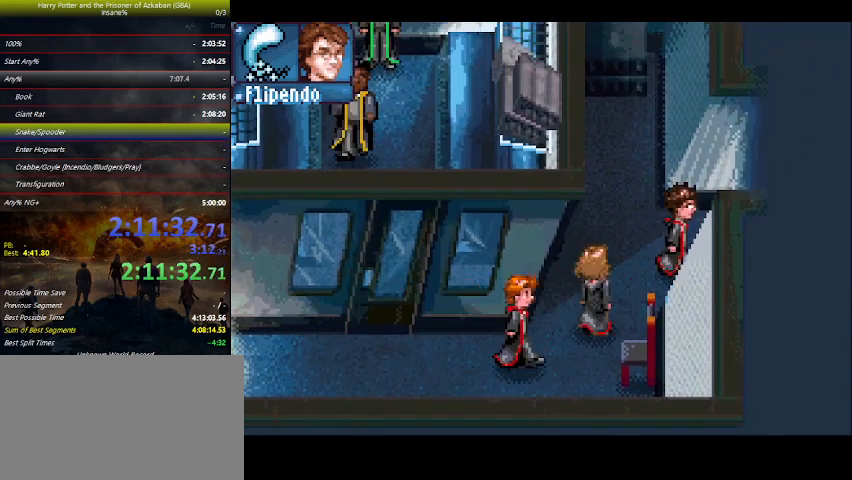
{"keys": ["right"], "events": []}
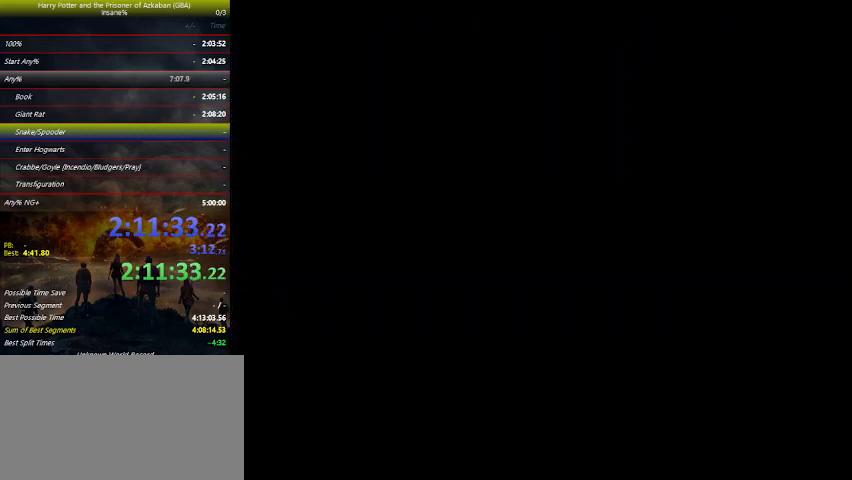
{"keys": ["right"], "events": []}
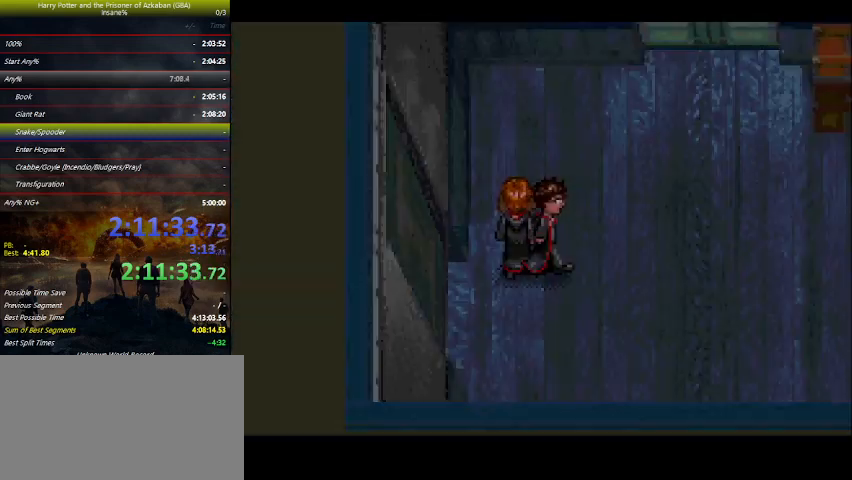
{"keys": ["right"], "events": []}
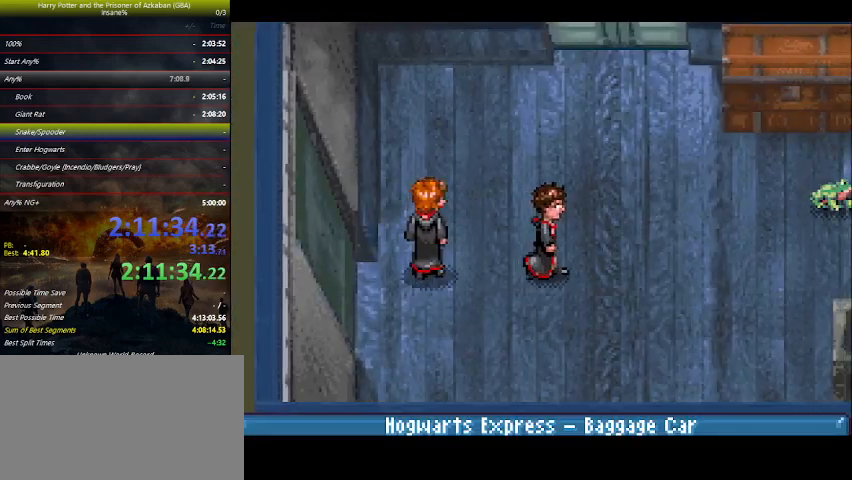
{"keys": [], "events": [[100, "right", "up"], [333, "space", "down"], [400, "space", "up"], [433, "space", "down"], [466, "space", "up"]]}
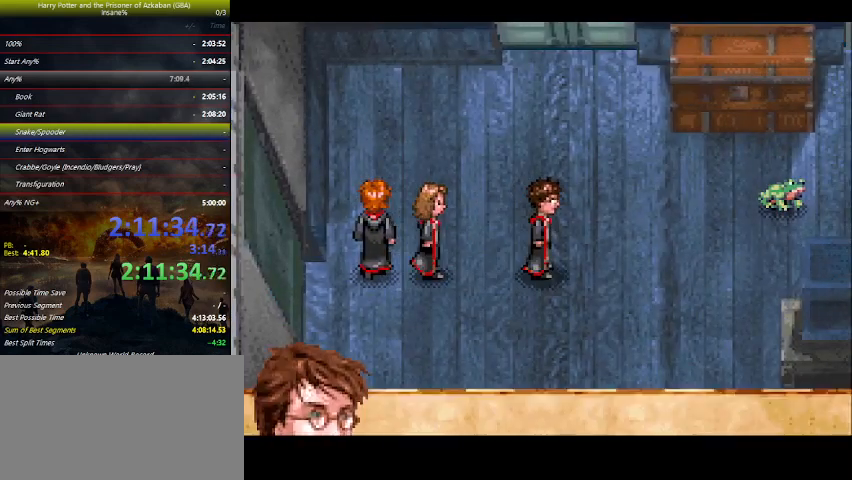
{"keys": ["space"], "events": [[33, "space", "down"], [133, "space", "up"], [166, "space", "down"], [366, "space", "up"], [400, "space", "down"], [433, "space", "up"], [500, "space", "down"]]}
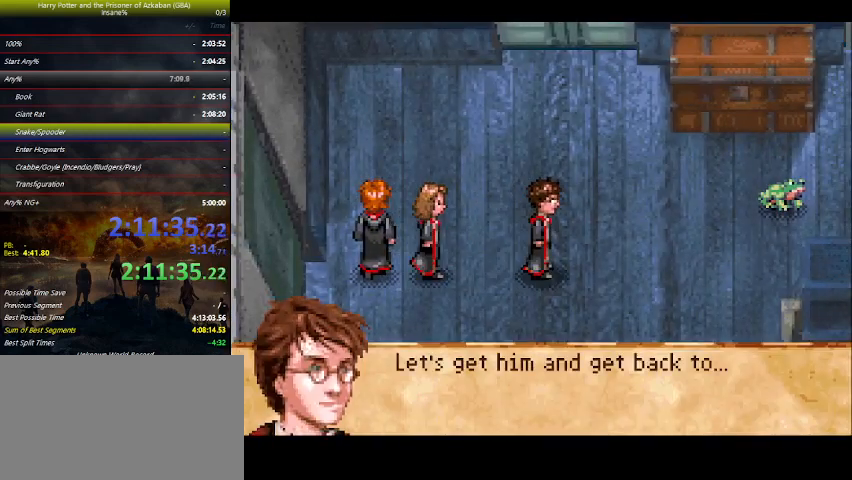
{"keys": [], "events": [[33, "space", "up"], [100, "space", "down"], [133, "space", "up"], [166, "space", "down"], [233, "space", "up"], [266, "space", "down"], [333, "space", "up"], [366, "space", "down"], [400, "space", "up"], [466, "space", "down"], [500, "space", "up"]]}
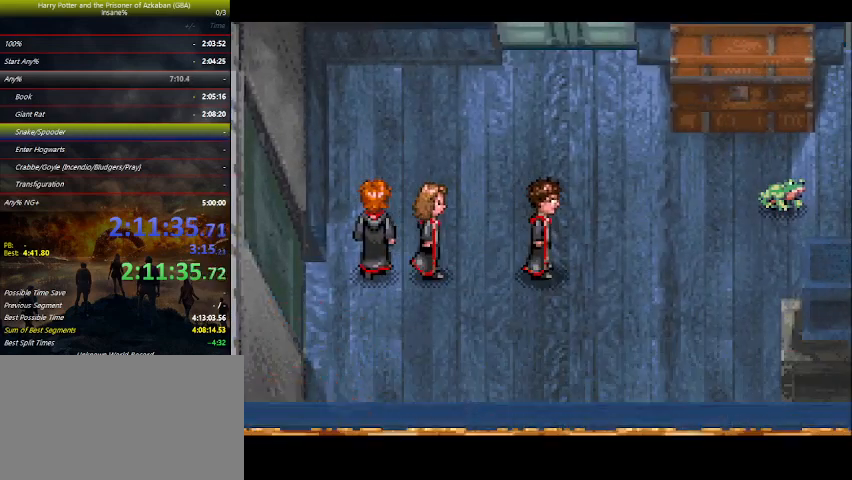
{"keys": [], "events": [[66, "space", "down"], [100, "space", "up"], [166, "space", "down"], [200, "space", "up"], [233, "space", "down"], [300, "space", "up"], [333, "space", "down"], [400, "space", "up"], [433, "space", "down"], [466, "space", "up"]]}
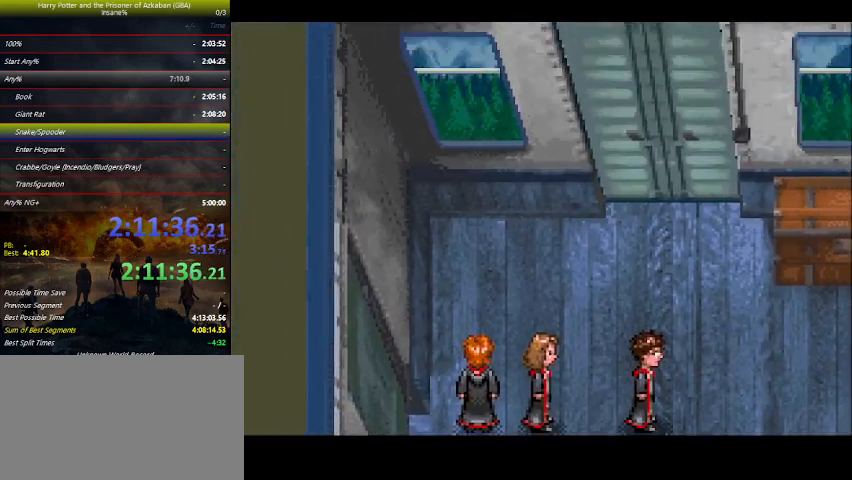
{"keys": [], "events": [[33, "space", "down"], [66, "space", "up"], [133, "space", "down"], [166, "space", "up"], [266, "space", "down"], [333, "space", "up"], [366, "space", "down"], [400, "space", "up"], [433, "space", "down"], [500, "space", "up"]]}
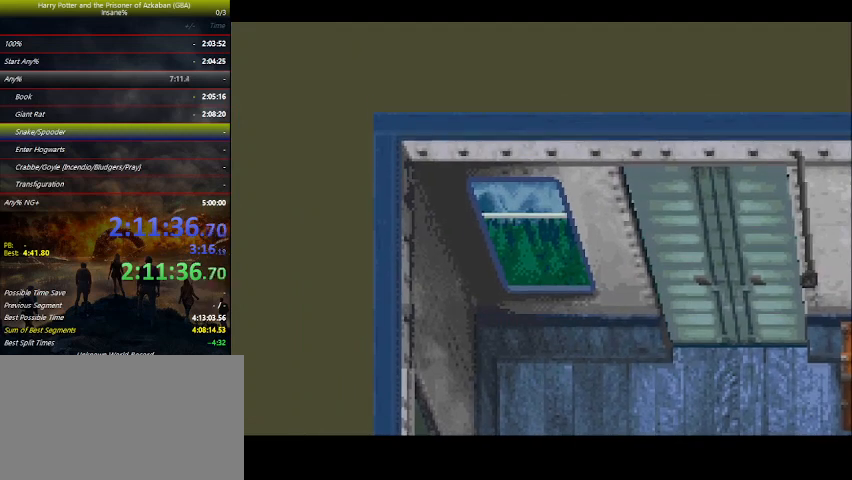
{"keys": [], "events": [[33, "space", "down"], [100, "space", "up"], [133, "space", "down"], [166, "space", "up"], [233, "space", "down"], [266, "space", "up"], [333, "space", "down"], [366, "space", "up"], [433, "space", "down"], [466, "space", "up"]]}
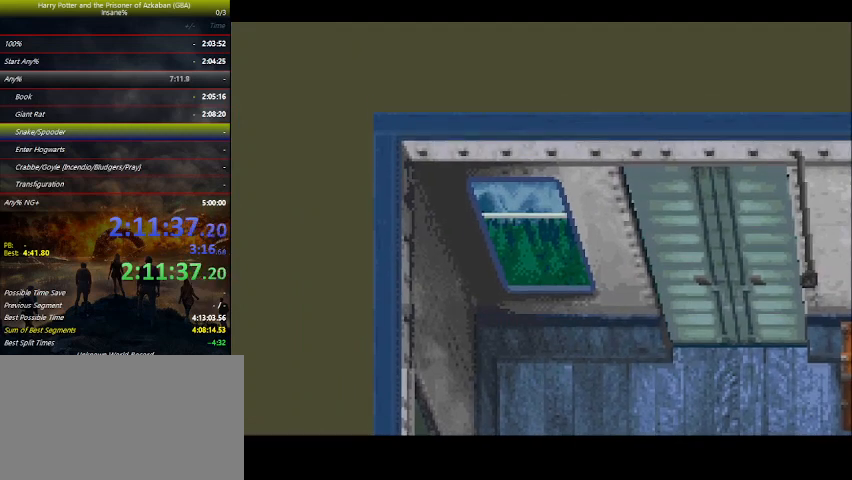
{"keys": [], "events": [[66, "space", "down"], [200, "space", "up"], [233, "space", "down"], [300, "space", "up"], [333, "space", "down"], [400, "space", "up"], [433, "space", "down"], [466, "space", "up"]]}
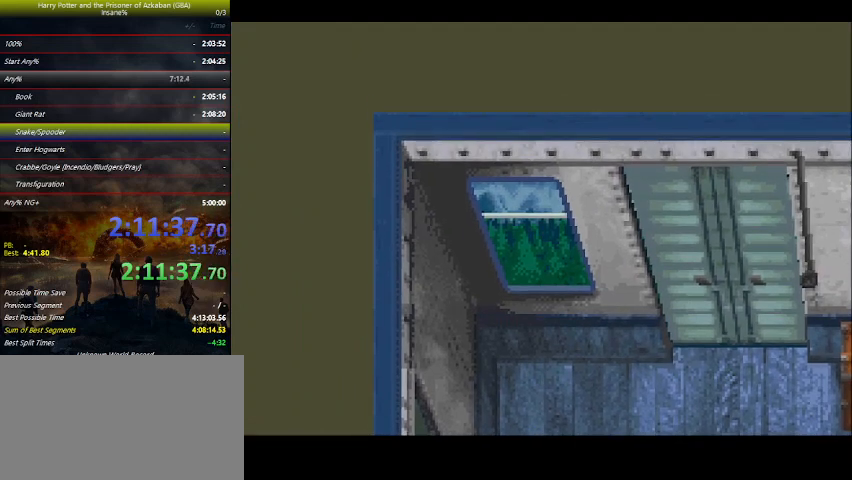
{"keys": [], "events": [[33, "space", "down"], [66, "space", "up"], [133, "space", "down"], [166, "space", "up"], [200, "space", "down"], [300, "space", "up"], [366, "space", "down"], [400, "space", "up"], [433, "space", "down"], [500, "space", "up"]]}
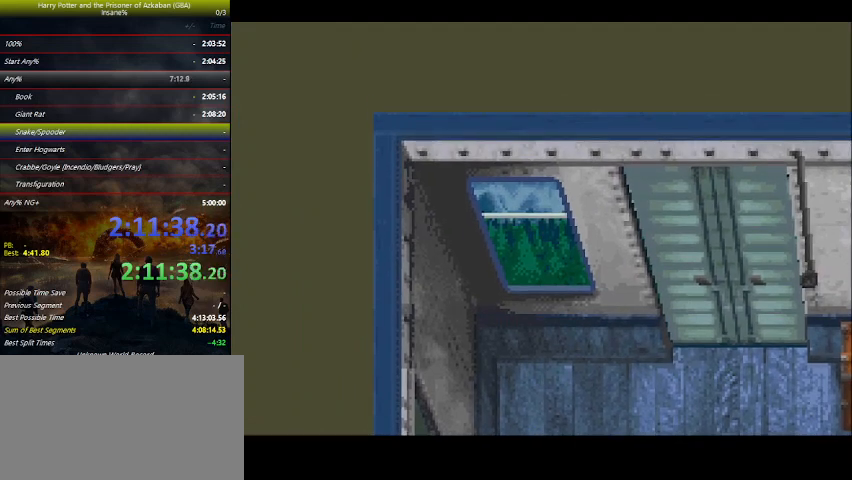
{"keys": ["space"], "events": [[33, "space", "down"], [233, "space", "up"], [266, "space", "down"], [333, "space", "up"], [366, "space", "down"], [433, "space", "up"], [466, "space", "down"]]}
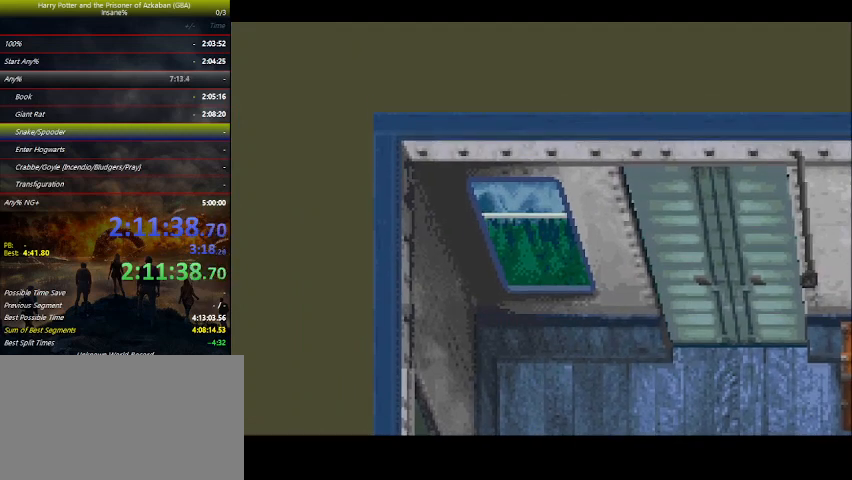
{"keys": ["space"], "events": [[33, "space", "up"], [66, "space", "down"], [333, "space", "up"], [400, "space", "down"], [433, "space", "up"], [500, "space", "down"]]}
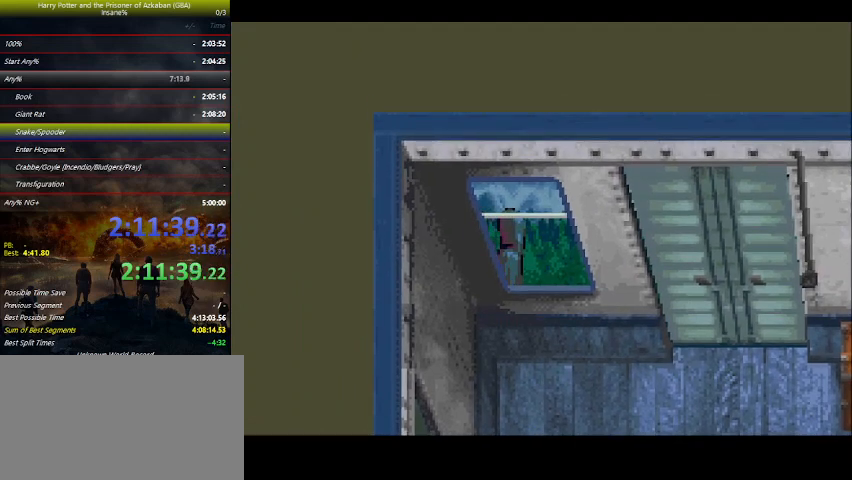
{"keys": ["space"], "events": [[33, "space", "up"], [100, "space", "down"], [266, "space", "up"], [333, "space", "down"], [366, "space", "up"], [400, "space", "down"], [466, "space", "up"], [500, "space", "down"]]}
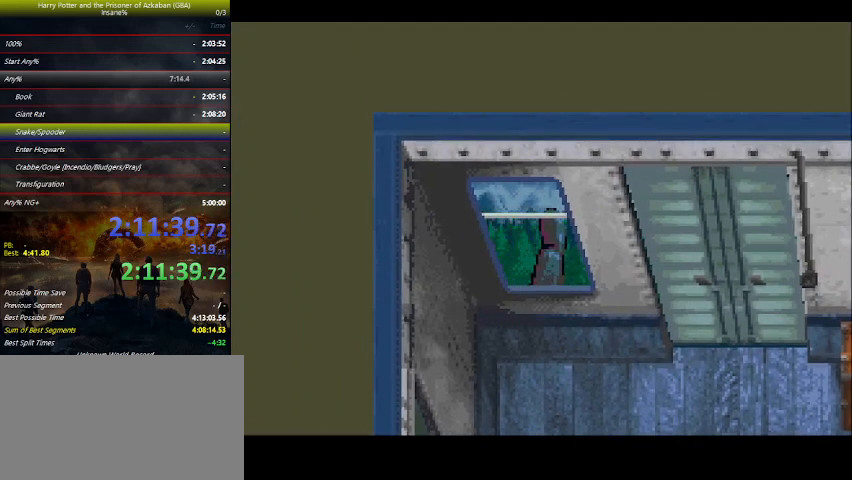
{"keys": [], "events": [[33, "space", "up"], [100, "space", "down"], [133, "space", "up"], [200, "space", "down"], [233, "space", "up"], [300, "space", "down"], [333, "space", "up"], [366, "space", "down"], [433, "space", "up"], [466, "space", "down"], [500, "space", "up"]]}
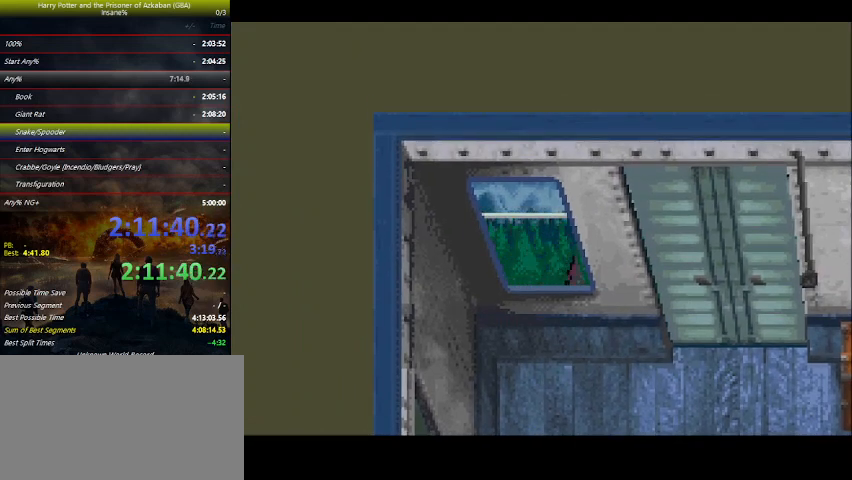
{"keys": ["space"], "events": [[100, "space", "down"], [166, "space", "up"], [200, "space", "down"], [266, "space", "up"], [300, "space", "down"], [333, "space", "up"], [400, "space", "down"], [433, "space", "up"], [500, "space", "down"]]}
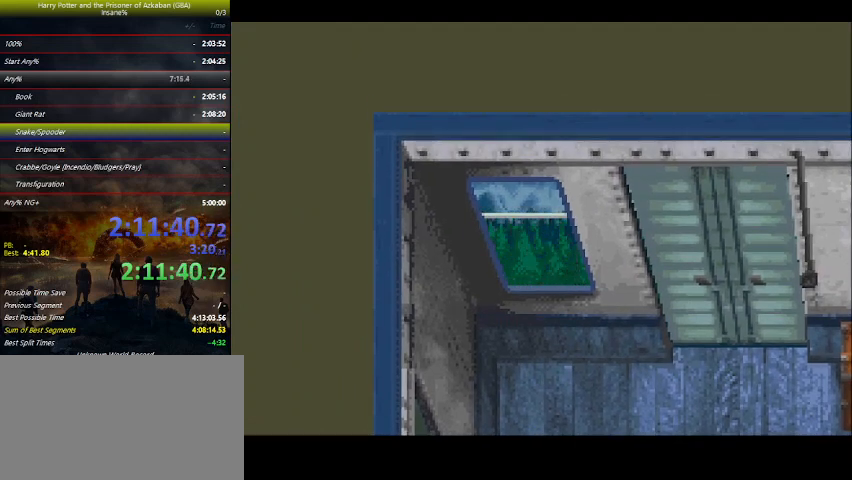
{"keys": ["space"], "events": [[33, "space", "up"], [66, "space", "down"], [133, "space", "up"], [166, "space", "down"], [233, "space", "up"], [266, "space", "down"], [300, "space", "up"], [400, "space", "down"], [466, "space", "up"], [500, "space", "down"]]}
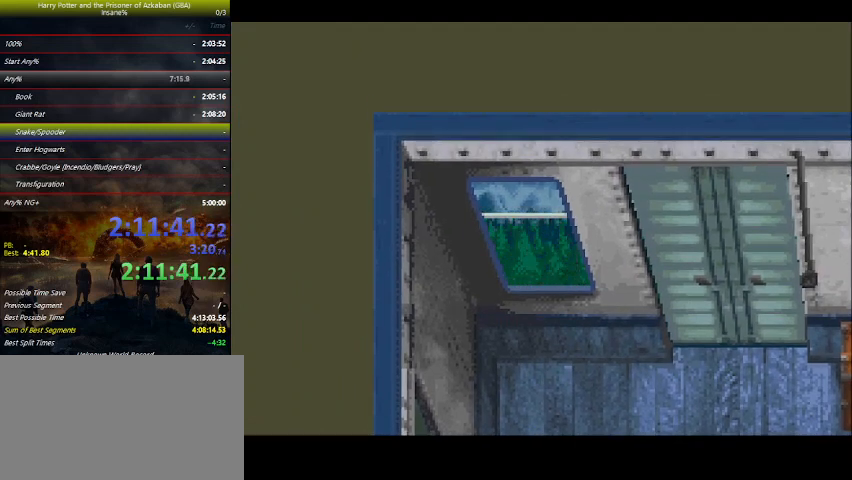
{"keys": [], "events": [[66, "space", "up"], [100, "space", "down"], [133, "space", "up"], [200, "space", "down"], [233, "space", "up"], [266, "space", "down"], [433, "space", "up"]]}
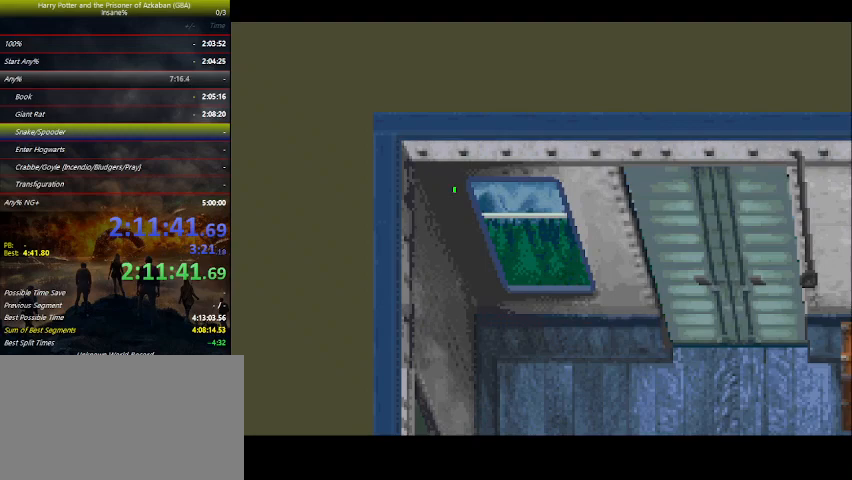
{"keys": ["space"], "events": [[33, "space", "down"], [66, "space", "up"], [133, "space", "down"], [166, "space", "up"], [200, "space", "down"], [266, "space", "up"], [300, "space", "down"], [366, "space", "up"], [400, "space", "down"], [433, "space", "up"], [500, "space", "down"]]}
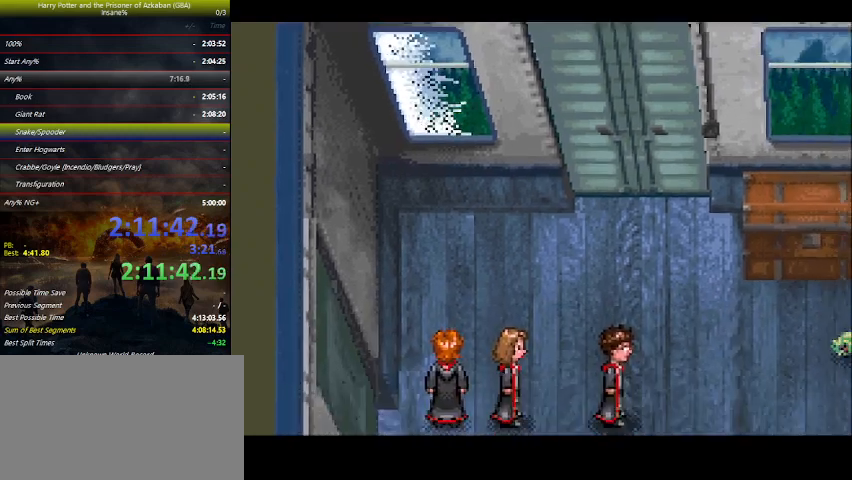
{"keys": [], "events": [[33, "space", "up"], [66, "space", "down"], [133, "space", "up"], [166, "space", "down"], [233, "space", "up"], [366, "space", "down"], [433, "space", "up"]]}
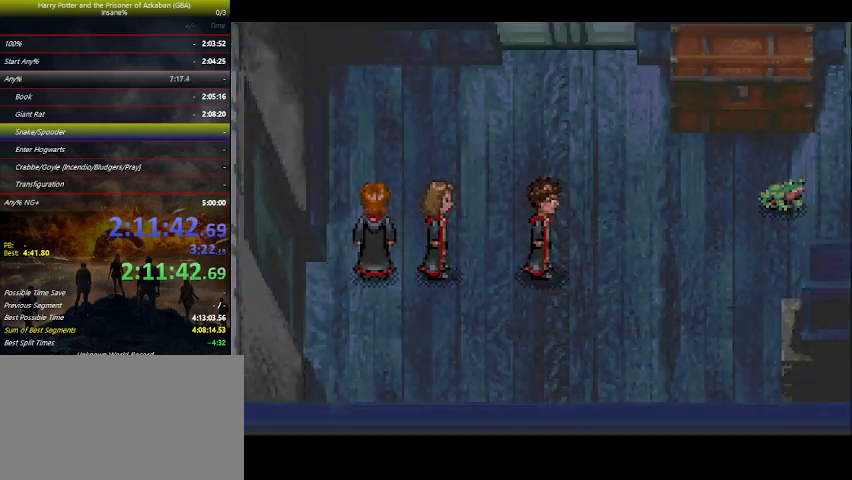
{"keys": [], "events": [[100, "space", "down"], [133, "space", "up"], [200, "space", "down"], [300, "space", "up"]]}
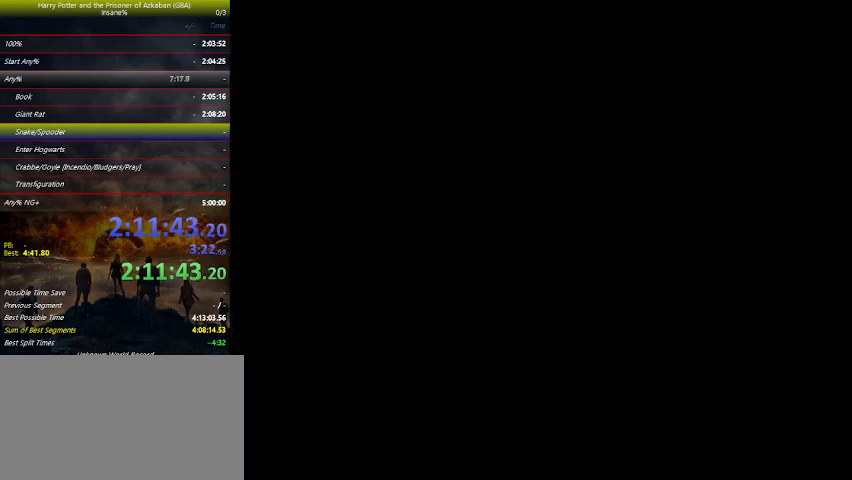
{"keys": [], "events": [[266, "space", "down"], [400, "space", "up"]]}
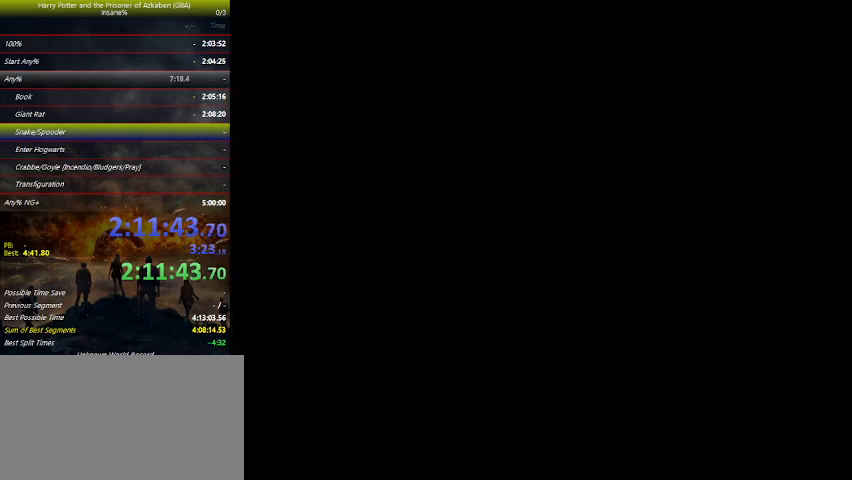
{"keys": ["right", "space"], "events": [[66, "space", "down"], [166, "space", "up"], [266, "space", "down"], [300, "space", "up"], [366, "right", "down"], [400, "space", "down"]]}